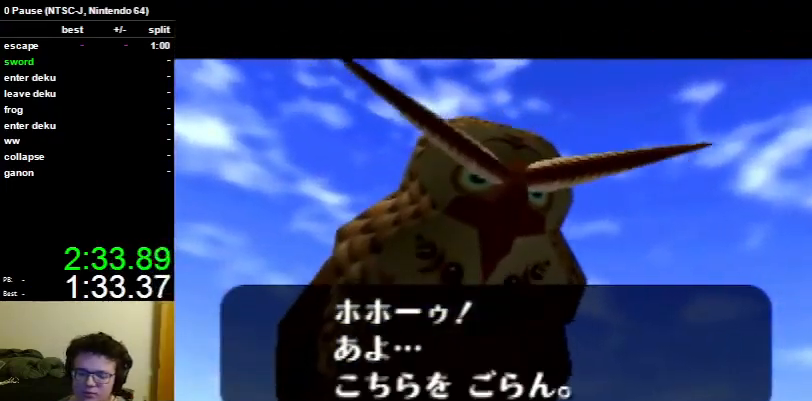
Gameplay with a controller (Nintendo layout); each line is a JSON object with the inputs held at the frame after it. "events" lists button and stick changes between this image and that frame as [ms after this image, input, new state], when the widget could be followed in between. Not read: L3 R3.
{"buttons": [], "left_stick": "center", "right_stick": "center", "events": []}
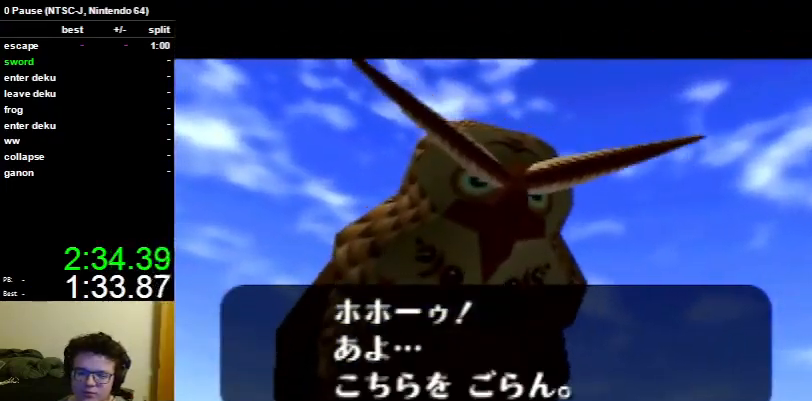
{"buttons": [], "left_stick": "center", "right_stick": "center", "events": []}
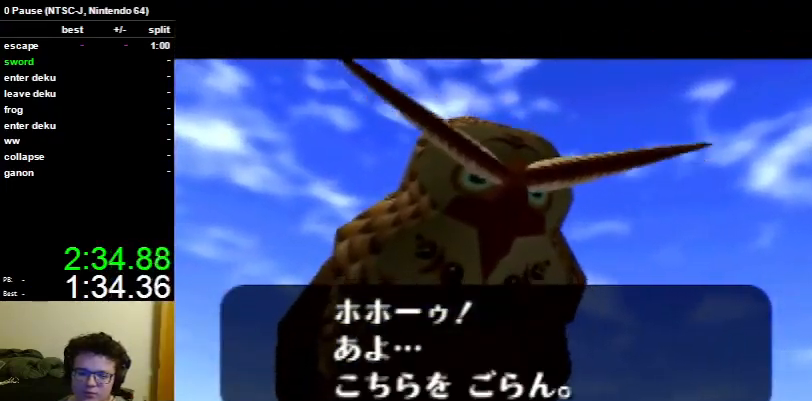
{"buttons": [], "left_stick": "center", "right_stick": "center", "events": []}
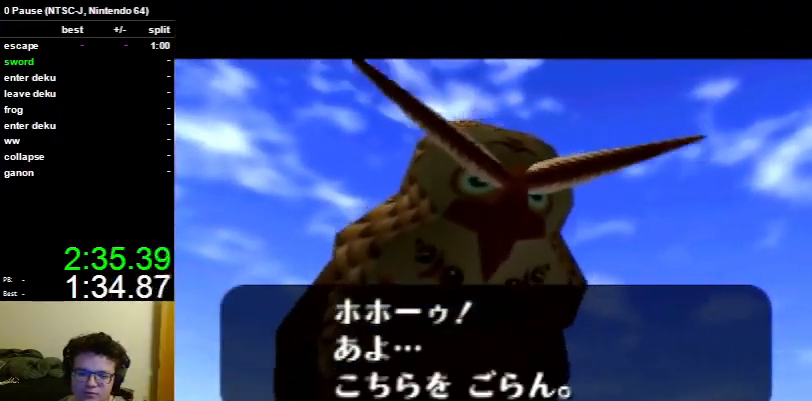
{"buttons": [], "left_stick": "center", "right_stick": "center", "events": []}
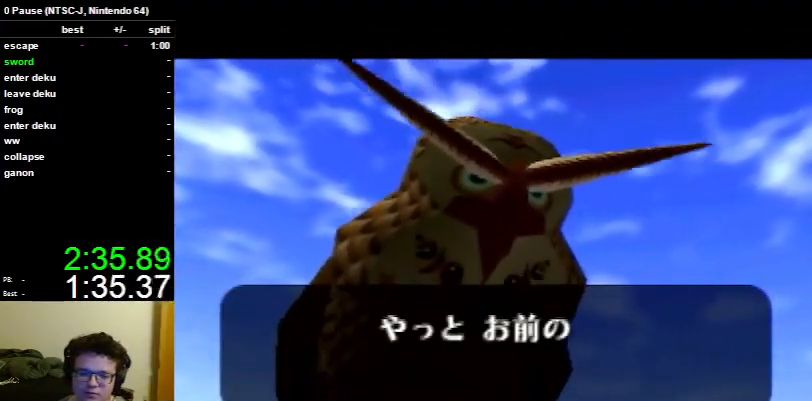
{"buttons": [], "left_stick": "center", "right_stick": "center", "events": []}
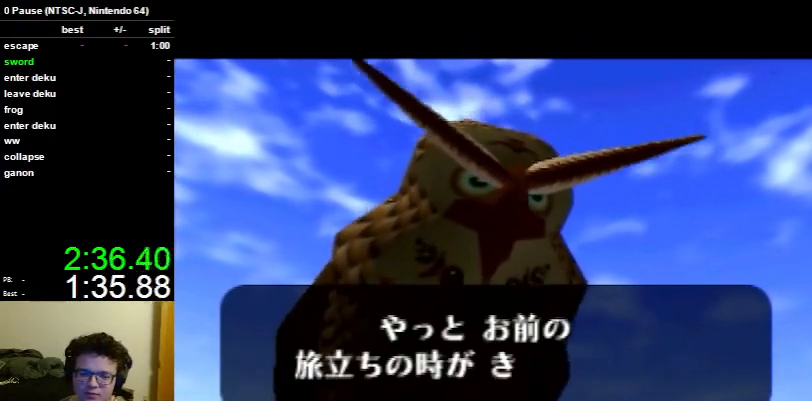
{"buttons": [], "left_stick": "center", "right_stick": "center", "events": [[33, "A", "down"], [133, "A", "up"], [200, "A", "down"], [233, "B", "down"], [267, "B", "up"], [333, "A", "up"], [367, "A", "down"], [400, "B", "down"], [467, "B", "up"], [500, "A", "up"]]}
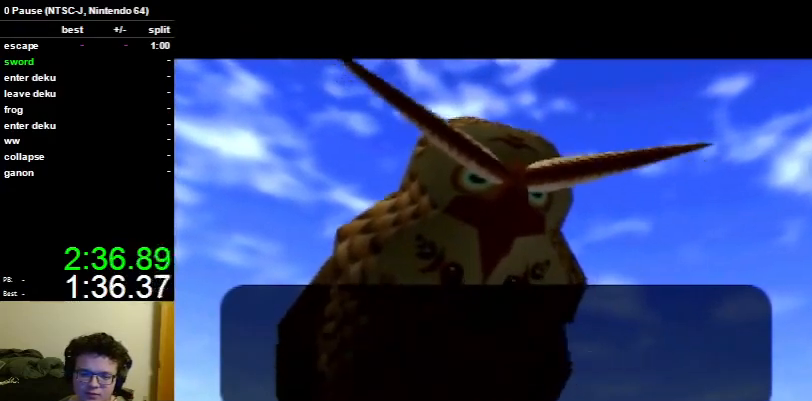
{"buttons": [], "left_stick": "center", "right_stick": "center", "events": [[33, "A", "down"], [167, "B", "down"], [233, "B", "up"], [267, "A", "up"]]}
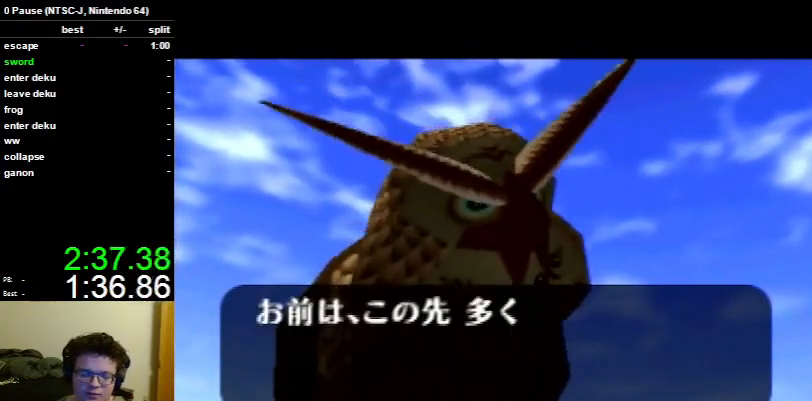
{"buttons": [], "left_stick": "center", "right_stick": "center", "events": []}
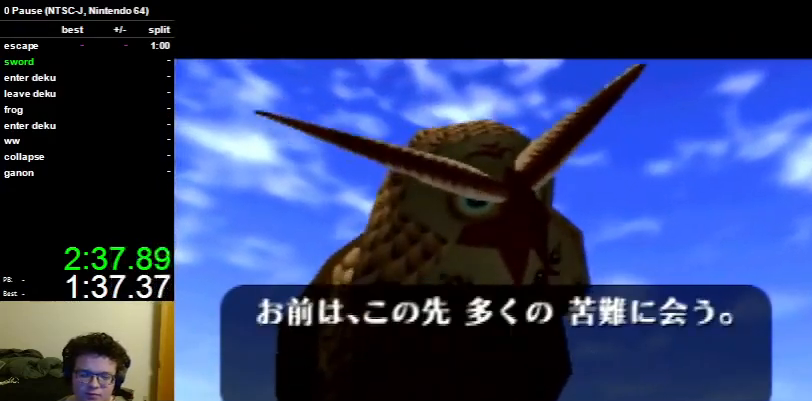
{"buttons": [], "left_stick": "center", "right_stick": "center", "events": []}
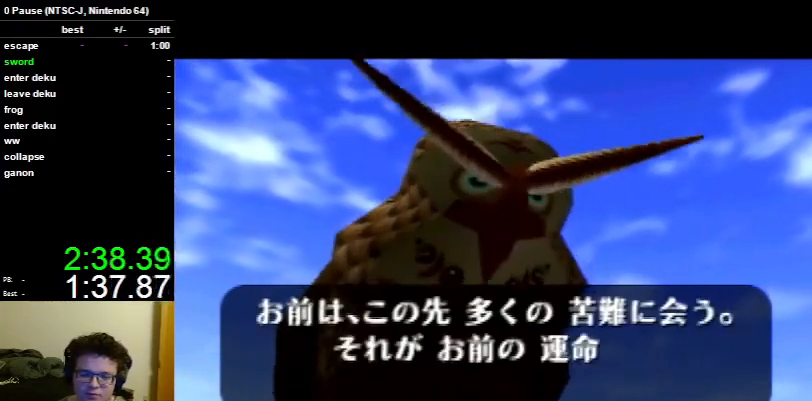
{"buttons": ["A", "B"], "left_stick": "center", "right_stick": "center", "events": [[433, "A", "down"], [467, "B", "down"]]}
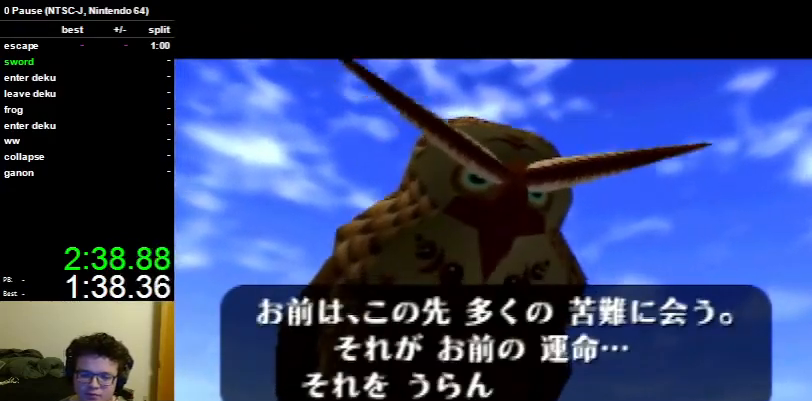
{"buttons": ["A"], "left_stick": "center", "right_stick": "center", "events": [[33, "B", "up"], [67, "A", "up"], [100, "A", "down"], [133, "B", "down"], [167, "B", "up"], [200, "A", "up"], [267, "A", "down"], [300, "B", "down"], [367, "B", "up"], [400, "A", "up"], [433, "A", "down"], [467, "B", "down"], [500, "B", "up"]]}
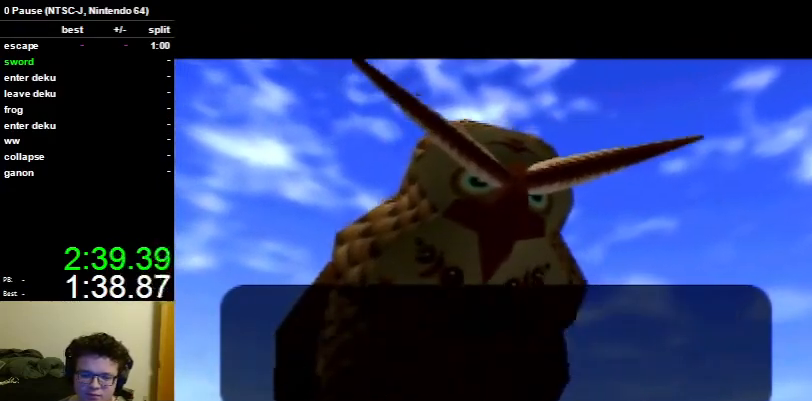
{"buttons": [], "left_stick": "center", "right_stick": "center", "events": [[133, "A", "up"], [200, "A", "down"], [233, "B", "down"], [267, "B", "up"], [333, "A", "up"], [367, "A", "down"], [400, "B", "down"], [433, "B", "up"], [467, "A", "up"]]}
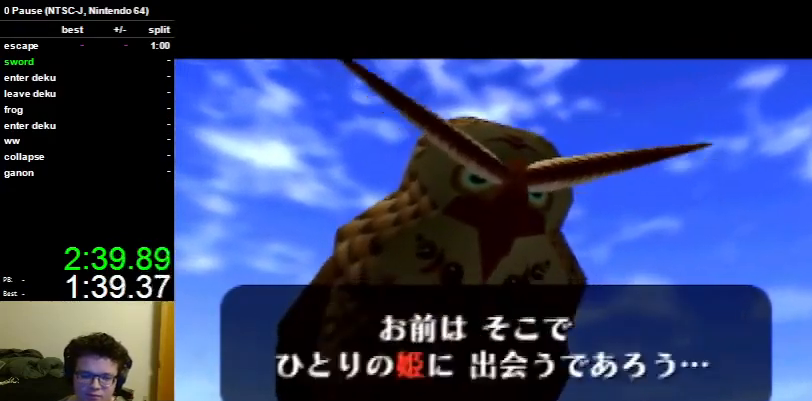
{"buttons": [], "left_stick": "center", "right_stick": "center", "events": [[33, "A", "down"], [100, "A", "up"], [167, "A", "down"], [267, "A", "up"], [333, "A", "down"], [367, "B", "down"], [400, "B", "up"], [433, "A", "up"]]}
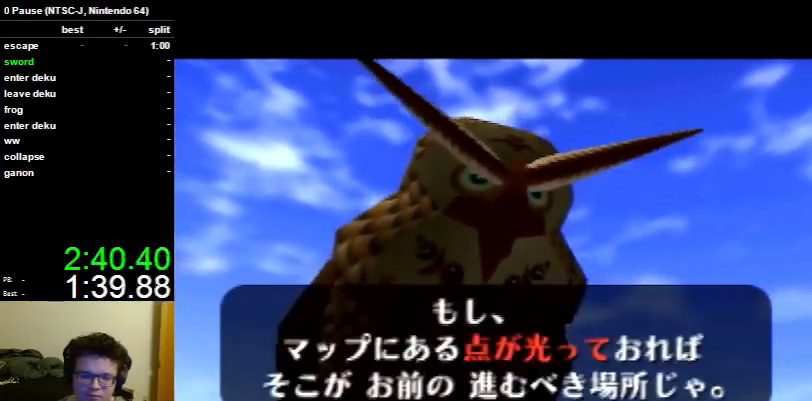
{"buttons": [], "left_stick": "down", "right_stick": "center", "events": [[67, "B", "down"], [133, "B", "up"], [367, "B", "down"], [467, "B", "up"], [500, "left_stick", "down"]]}
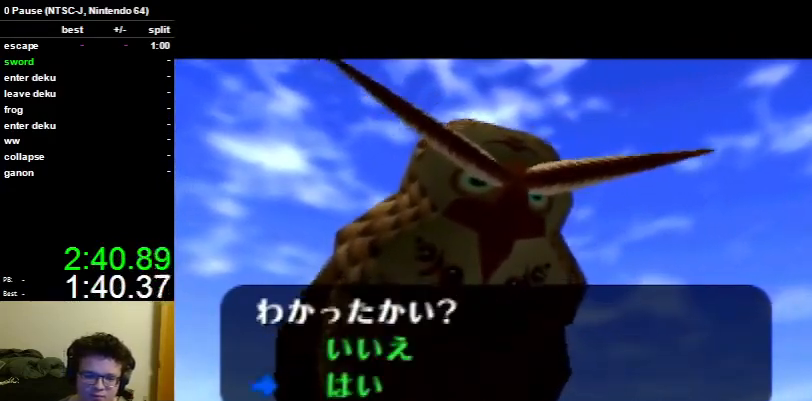
{"buttons": [], "left_stick": "center", "right_stick": "center", "events": [[100, "B", "down"], [133, "left_stick", "center"], [167, "B", "up"], [267, "A", "down"], [367, "A", "up"], [433, "A", "down"], [500, "A", "up"]]}
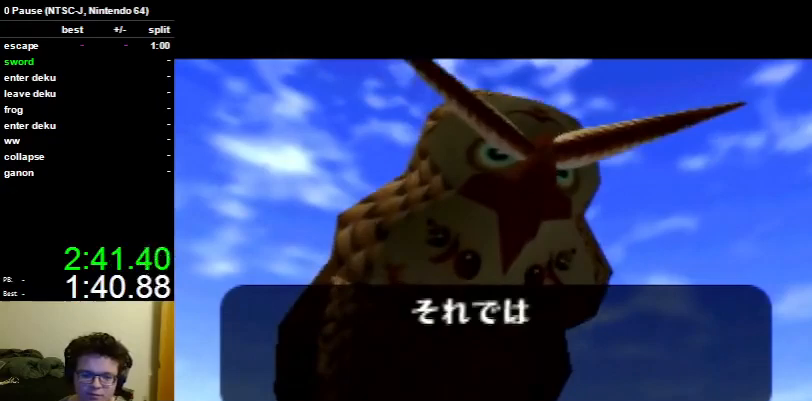
{"buttons": ["A"], "left_stick": "center", "right_stick": "center", "events": [[67, "A", "down"], [133, "A", "up"], [233, "A", "down"], [300, "A", "up"], [367, "A", "down"], [433, "A", "up"], [500, "A", "down"]]}
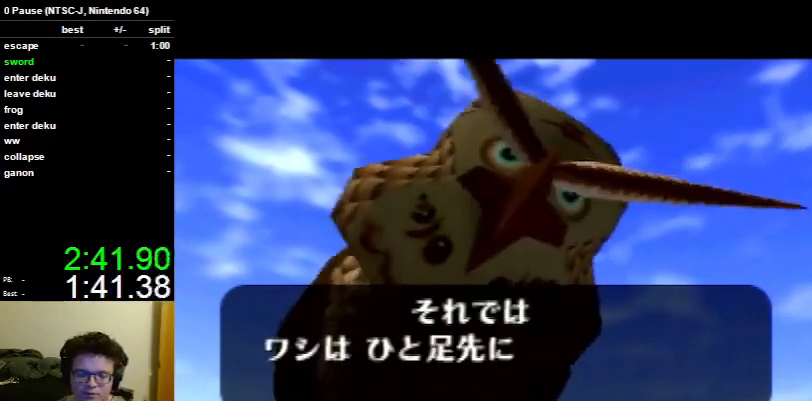
{"buttons": ["B"], "left_stick": "center", "right_stick": "center", "events": [[67, "A", "up"], [67, "B", "down"], [100, "A", "down"], [100, "B", "up"], [200, "A", "up"], [200, "B", "down"], [267, "A", "down"], [267, "B", "up"], [333, "A", "up"], [333, "B", "down"], [400, "B", "up"], [433, "A", "down"], [467, "B", "down"], [500, "A", "up"]]}
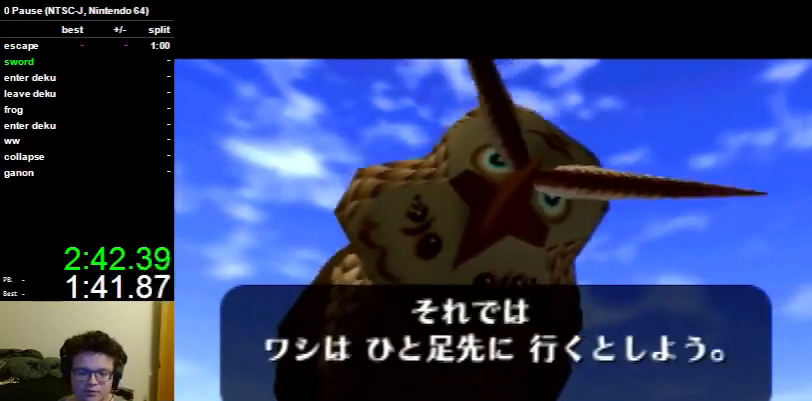
{"buttons": ["A"], "left_stick": "center", "right_stick": "center", "events": [[33, "B", "up"], [67, "A", "down"], [67, "B", "down"], [100, "A", "up"], [167, "B", "up"], [200, "A", "down"], [233, "A", "up"], [233, "B", "down"], [300, "B", "up"], [333, "A", "down"], [400, "A", "up"], [400, "B", "down"], [467, "B", "up"], [500, "A", "down"]]}
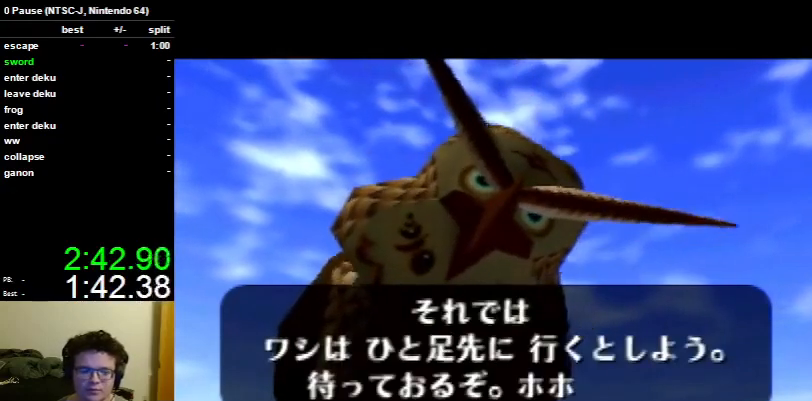
{"buttons": ["B"], "left_stick": "center", "right_stick": "center", "events": [[33, "A", "up"], [100, "A", "down"], [167, "A", "up"], [167, "B", "down"], [200, "B", "up"], [267, "A", "down"], [300, "A", "up"], [300, "B", "down"], [367, "B", "up"], [400, "A", "down"], [467, "A", "up"], [467, "B", "down"]]}
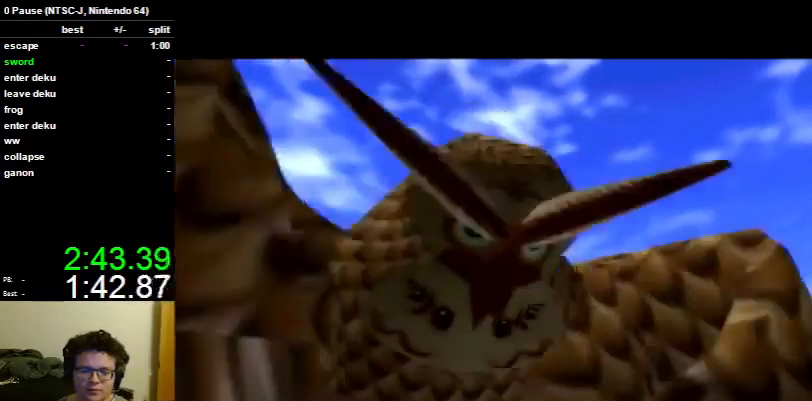
{"buttons": [], "left_stick": "center", "right_stick": "center", "events": [[33, "A", "down"], [33, "B", "up"], [100, "A", "up"]]}
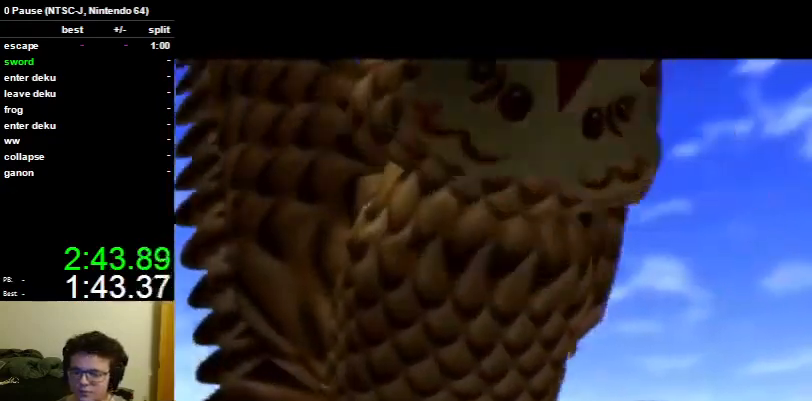
{"buttons": [], "left_stick": "center", "right_stick": "center", "events": []}
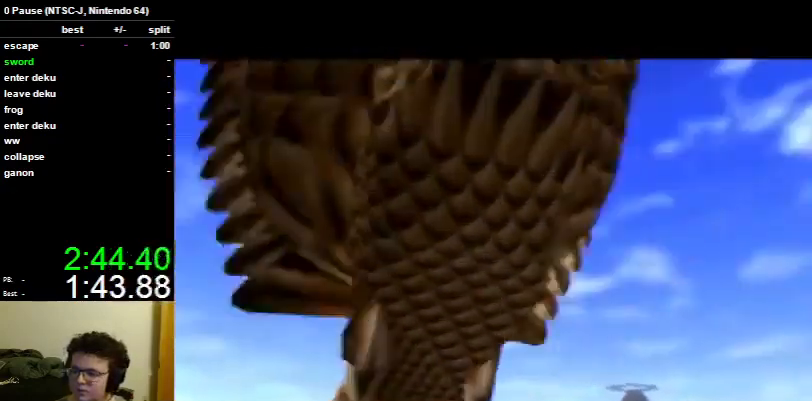
{"buttons": [], "left_stick": "center", "right_stick": "center", "events": []}
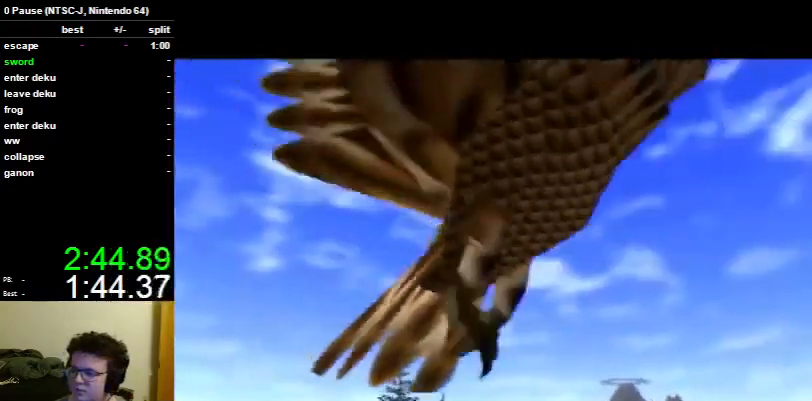
{"buttons": [], "left_stick": "center", "right_stick": "center", "events": []}
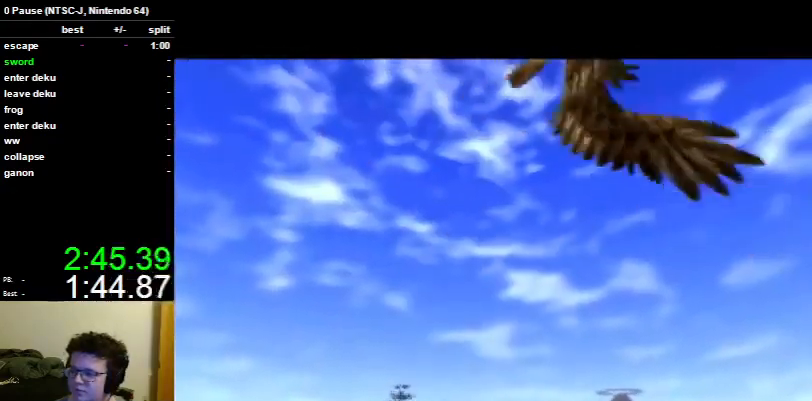
{"buttons": [], "left_stick": "center", "right_stick": "center", "events": []}
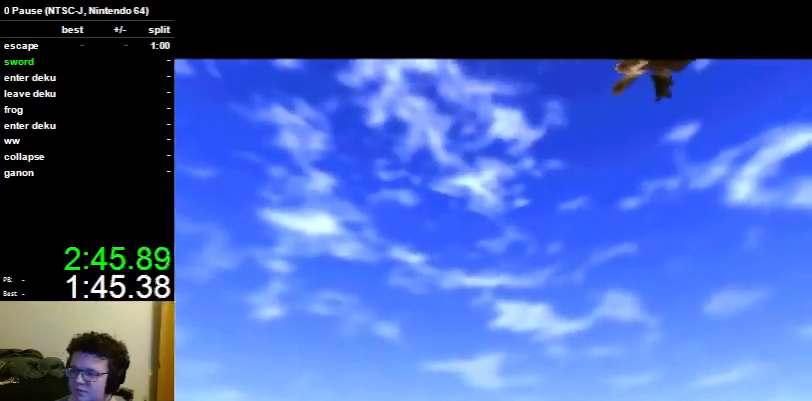
{"buttons": [], "left_stick": "center", "right_stick": "center", "events": []}
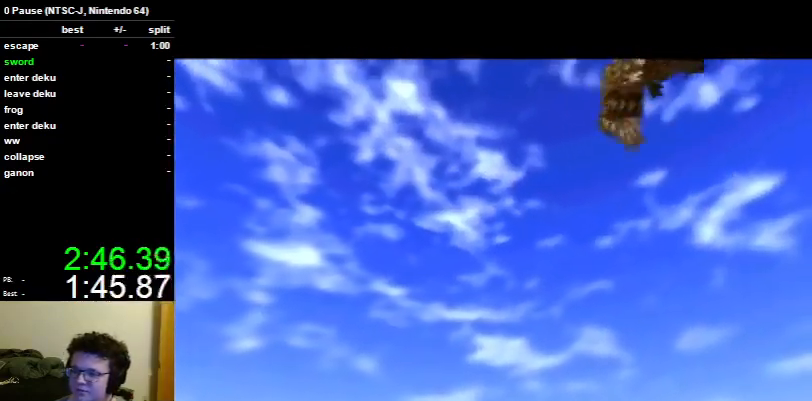
{"buttons": [], "left_stick": "center", "right_stick": "center", "events": []}
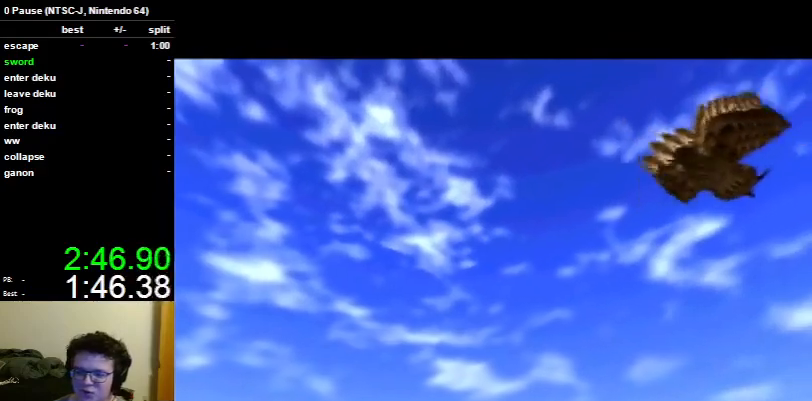
{"buttons": [], "left_stick": "up-left", "right_stick": "center", "events": [[100, "left_stick", "up-left"]]}
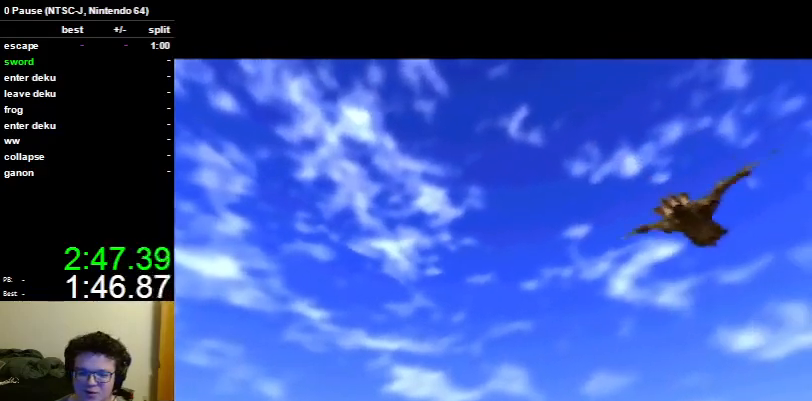
{"buttons": [], "left_stick": "up-left", "right_stick": "center", "events": []}
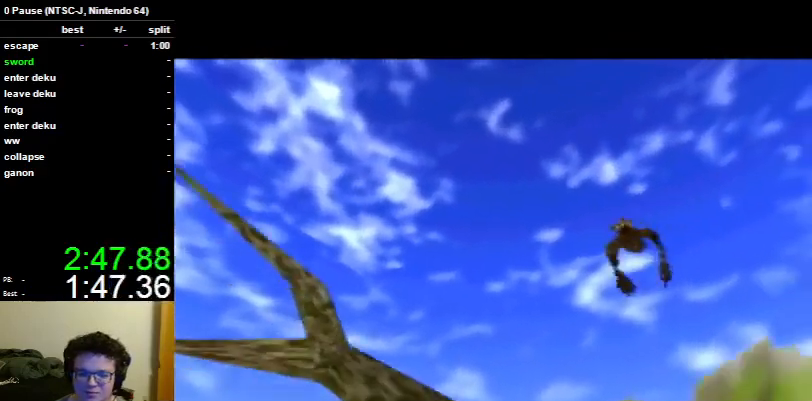
{"buttons": [], "left_stick": "up-left", "right_stick": "center", "events": []}